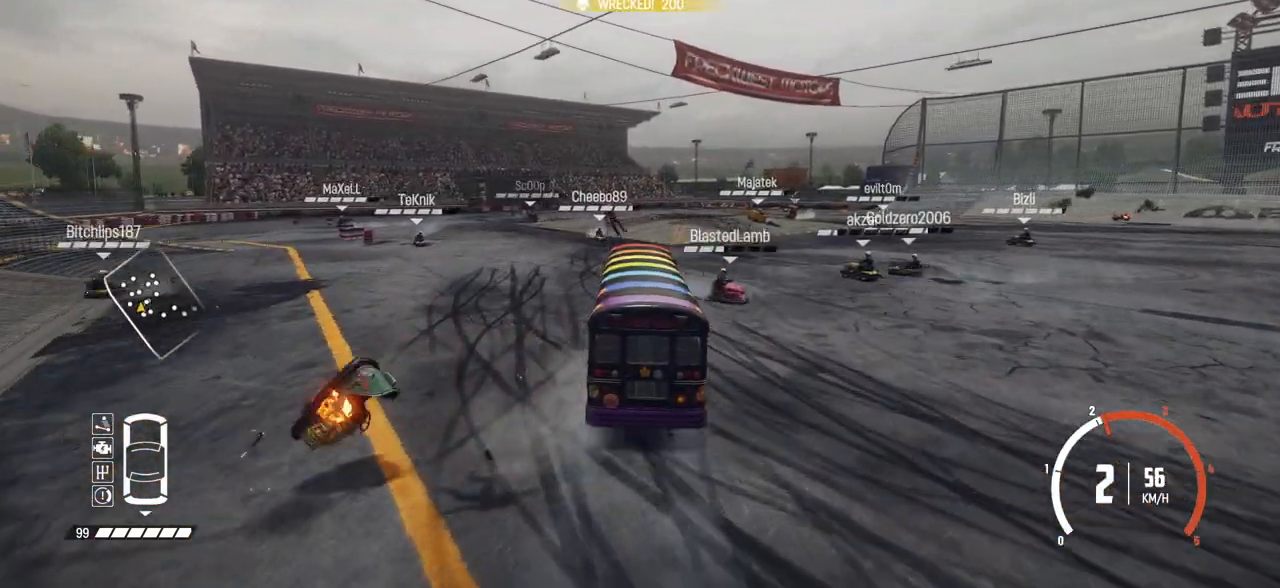
Gameplay with a controller (Xbox layout); each line is a JSON object with the inputs held at the frame after it. "events" lists button and stick changes between this image and that frame as [ms after this image, input, new state], when the widget could be followed in between. Not read: right_stick.
{"buttons": ["R2"], "left_stick": "center", "events": [[350, "left_stick", "center"]]}
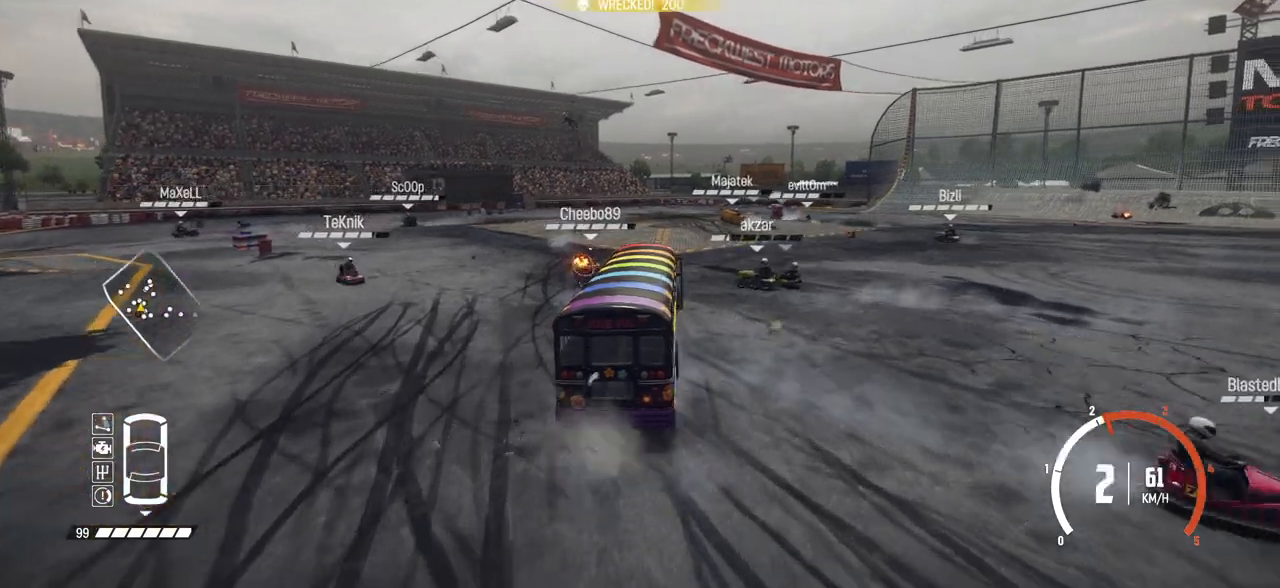
{"buttons": ["R2"], "left_stick": "left", "events": [[83, "left_stick", "left"]]}
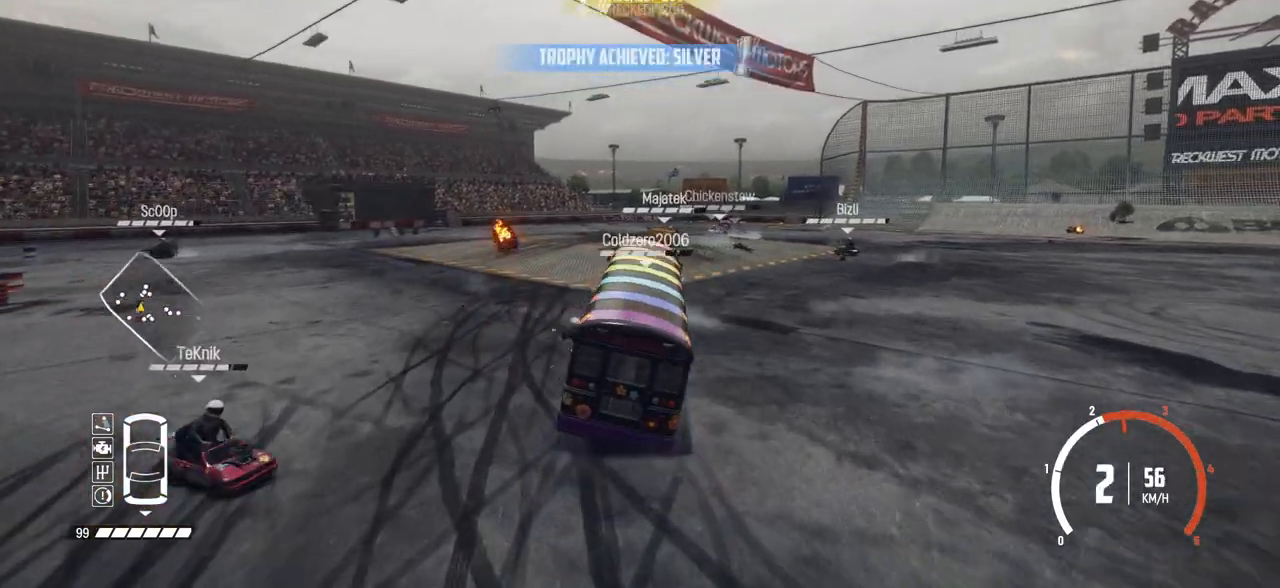
{"buttons": ["R2"], "left_stick": "right", "events": [[50, "left_stick", "center"], [150, "left_stick", "right"]]}
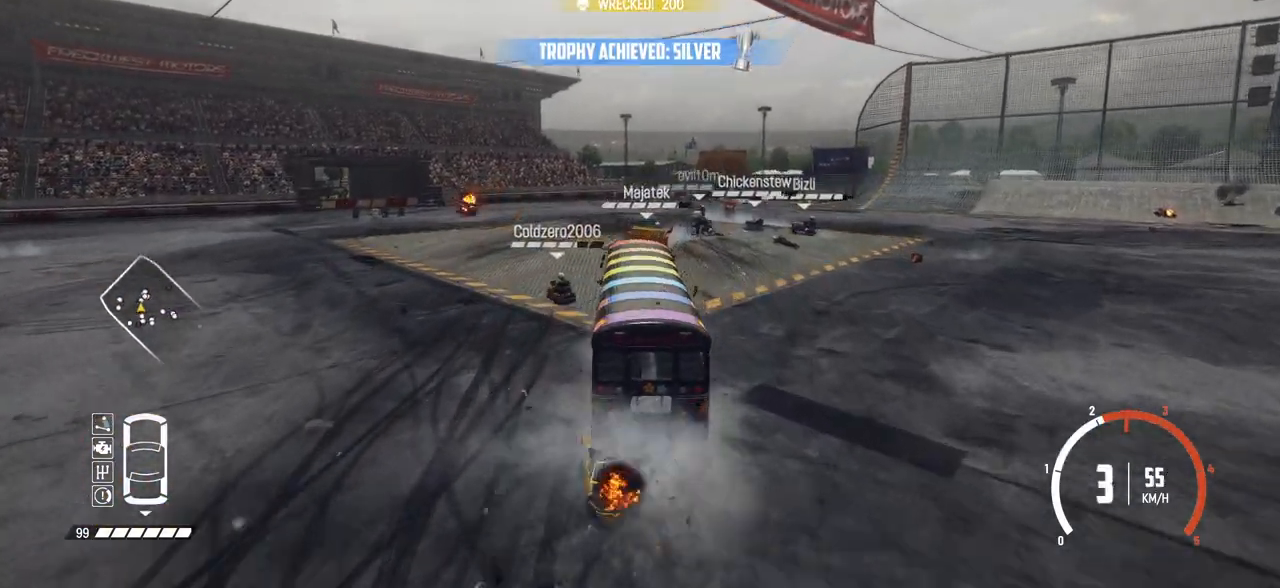
{"buttons": ["R2"], "left_stick": "left", "events": [[300, "left_stick", "center"], [450, "left_stick", "left"]]}
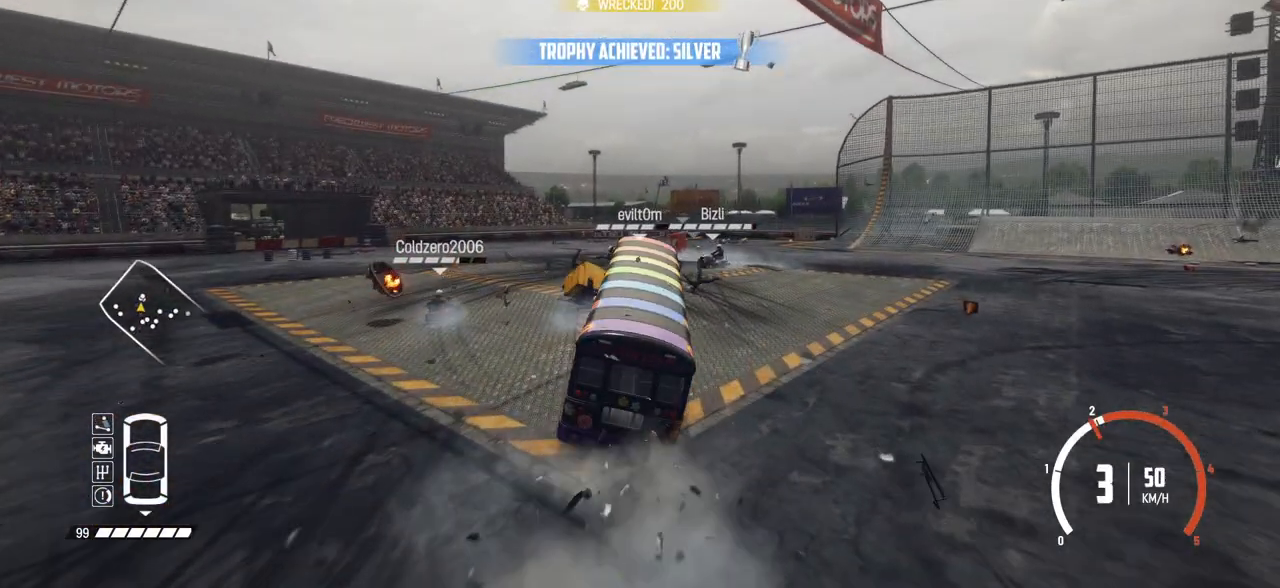
{"buttons": ["R2"], "left_stick": "left", "events": []}
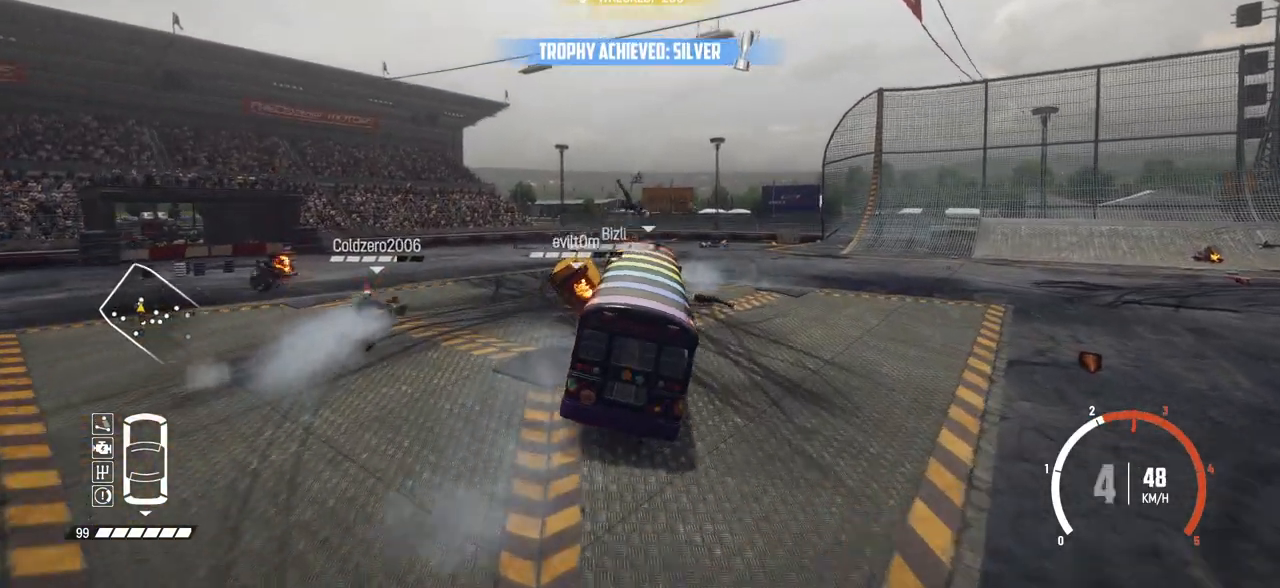
{"buttons": ["R2"], "left_stick": "left", "events": []}
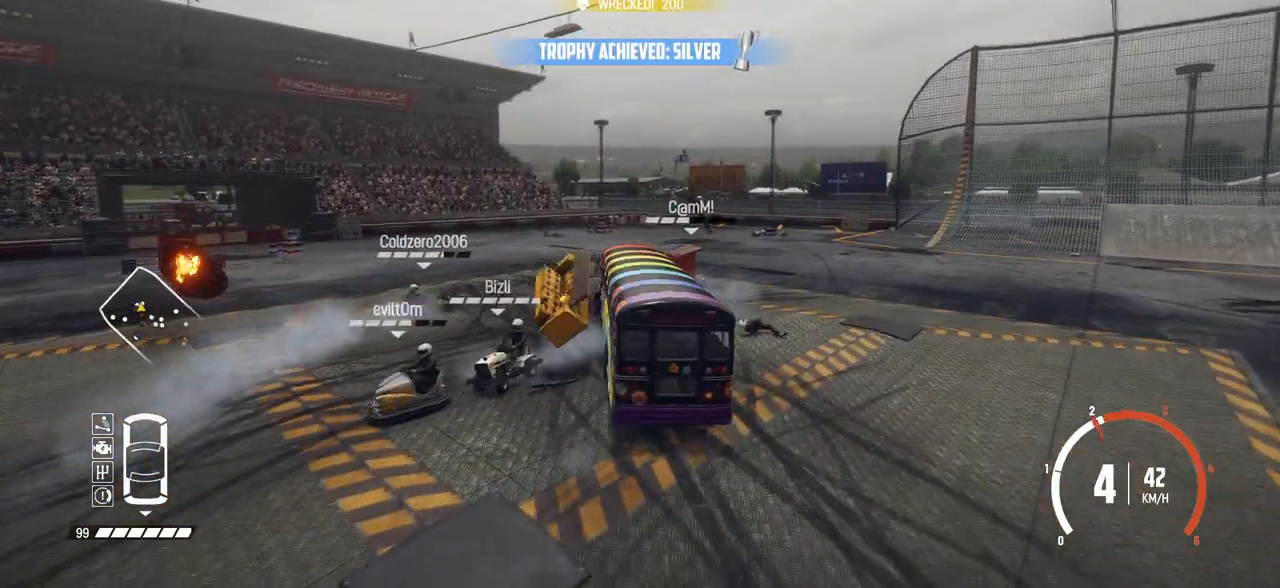
{"buttons": ["R2"], "left_stick": "left", "events": [[183, "left_stick", "center"], [350, "left_stick", "left"]]}
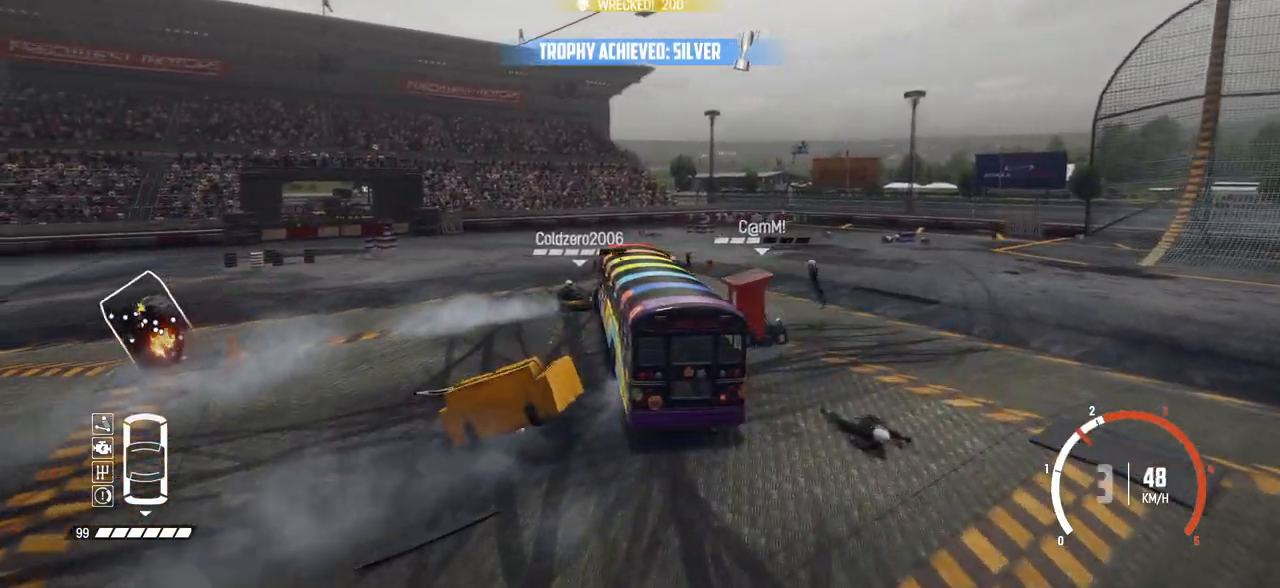
{"buttons": ["R2"], "left_stick": "left", "events": [[450, "R2", "up"], [500, "R2", "down"]]}
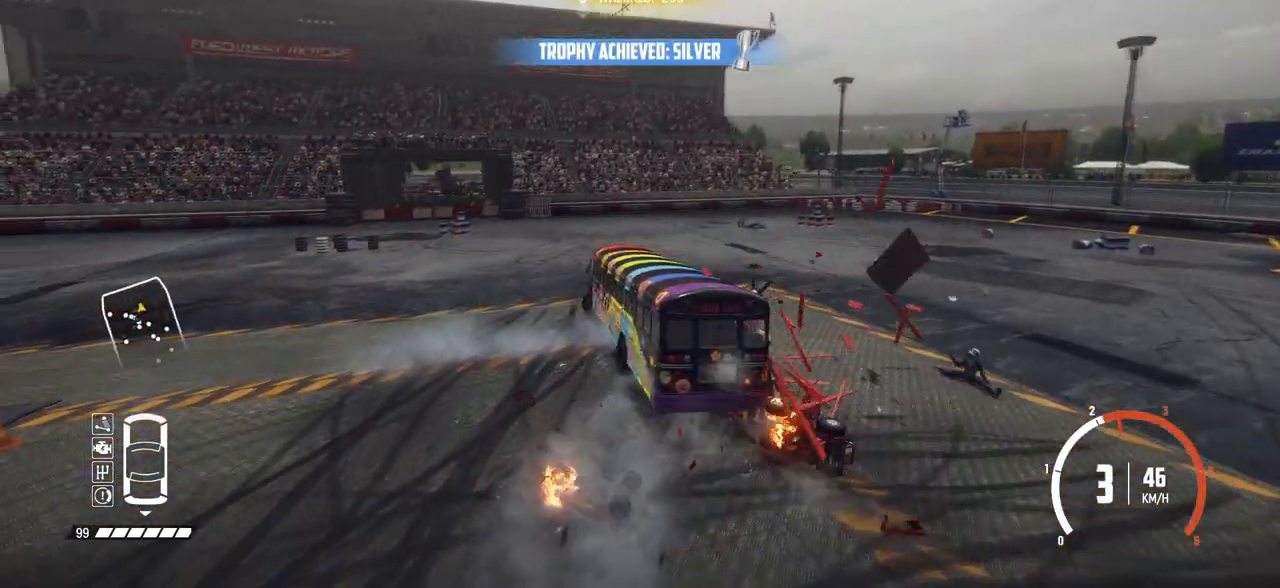
{"buttons": ["R2"], "left_stick": "left", "events": [[200, "R2", "up"], [250, "R2", "down"], [450, "R2", "up"], [483, "R2", "down"]]}
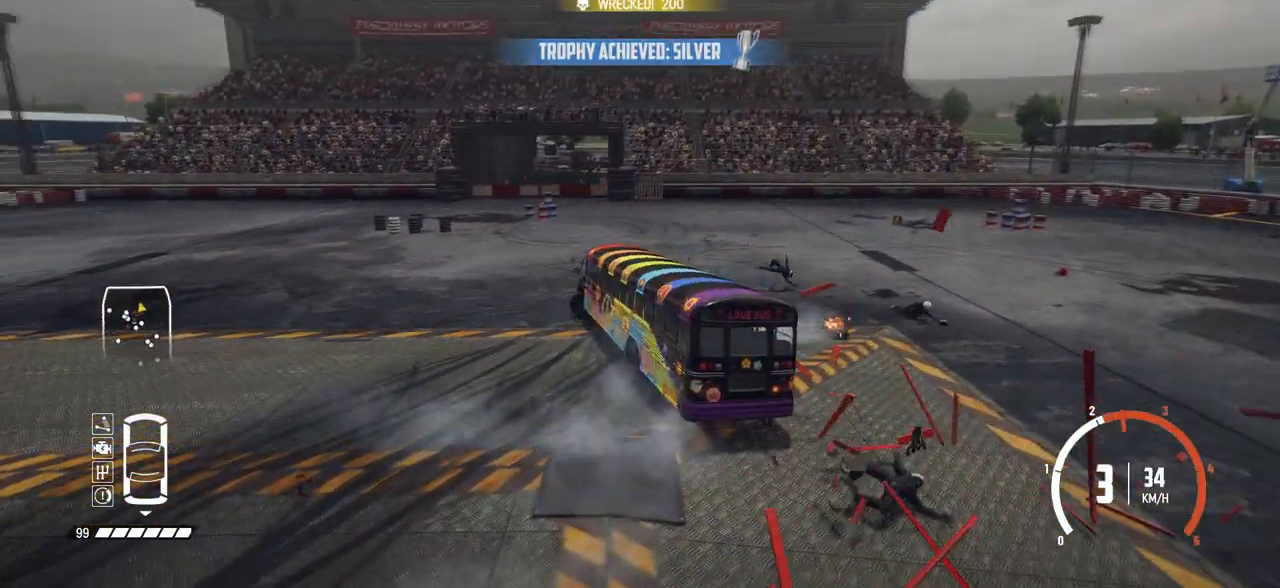
{"buttons": ["R2"], "left_stick": "left", "events": [[183, "R2", "up"], [200, "R2", "down"], [400, "R2", "up"], [433, "R2", "down"]]}
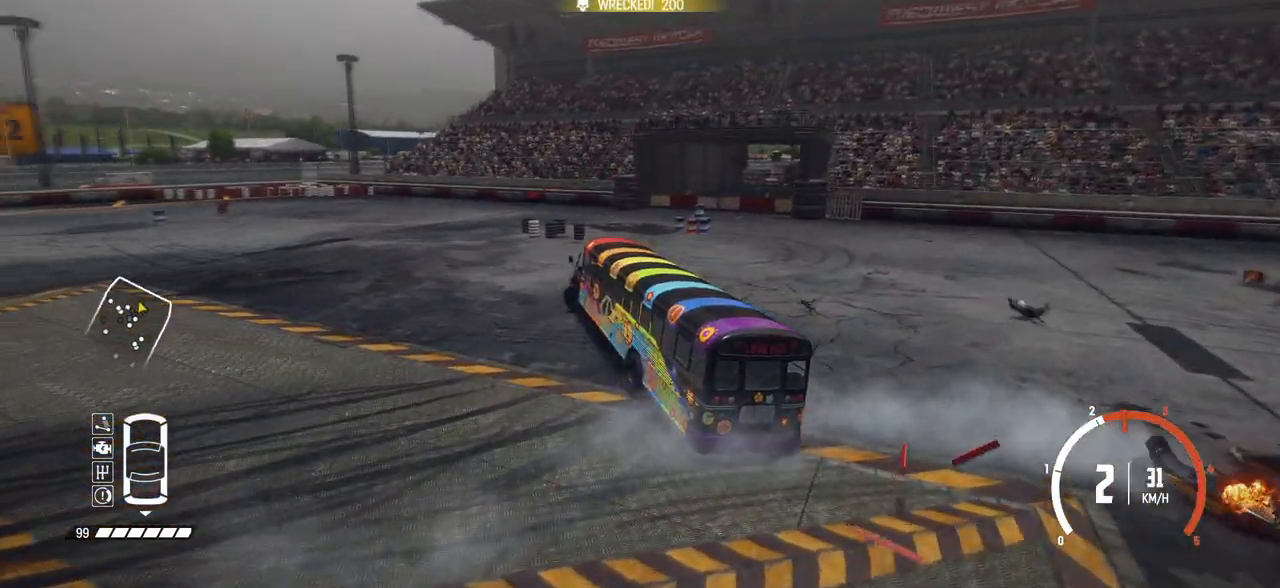
{"buttons": ["R2"], "left_stick": "left", "events": []}
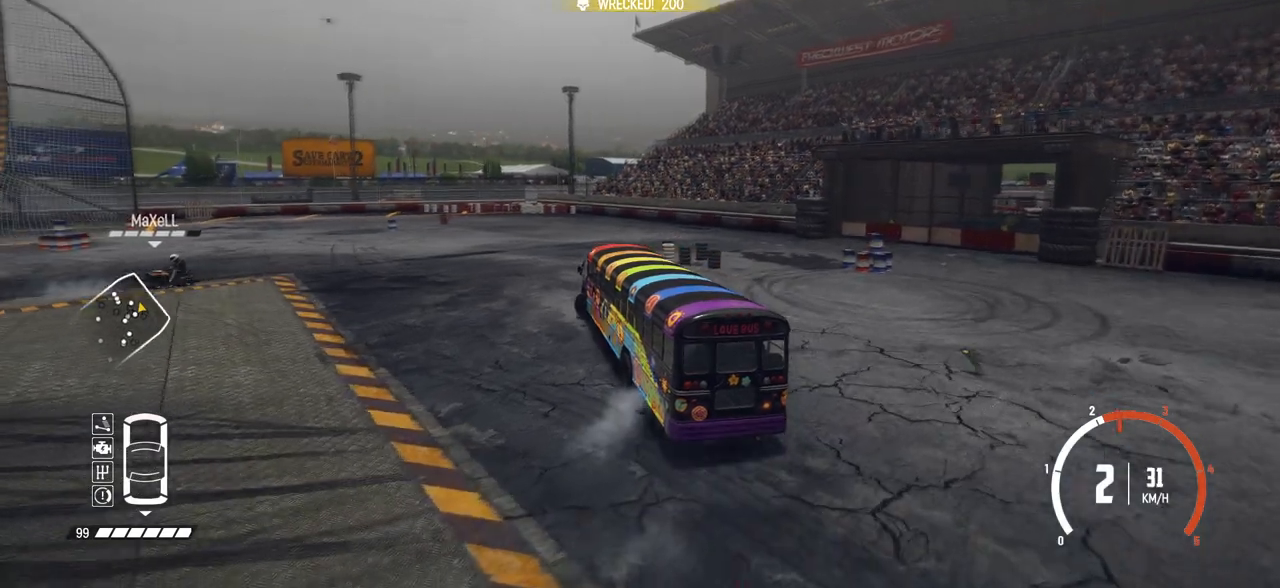
{"buttons": ["R2"], "left_stick": "center", "events": [[350, "left_stick", "center"]]}
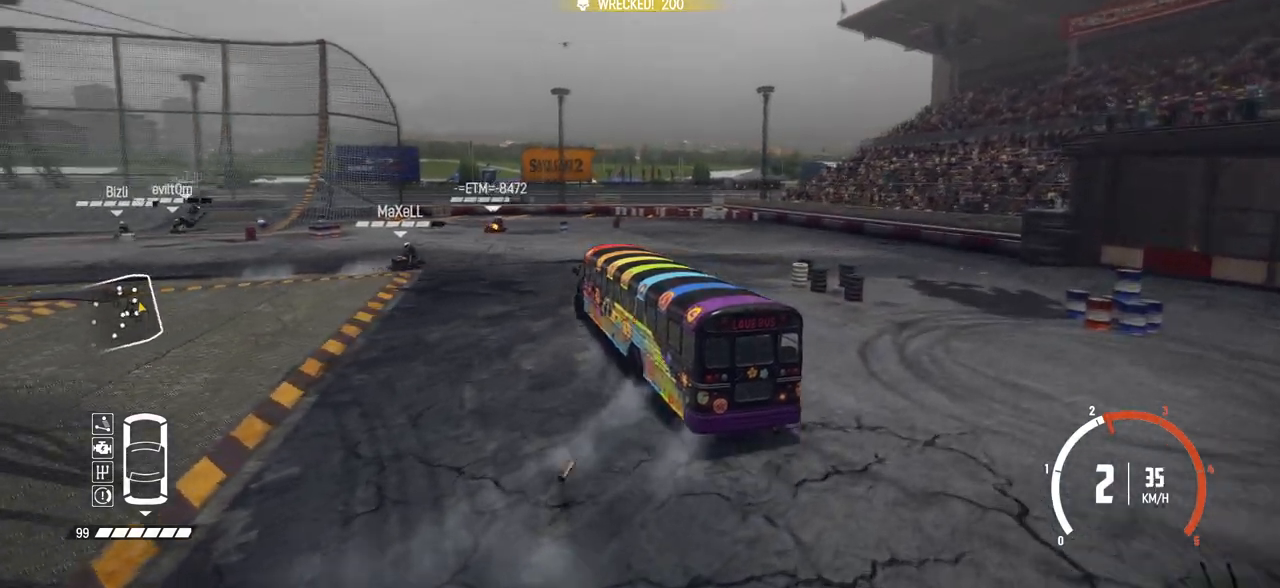
{"buttons": ["R2"], "left_stick": "right", "events": [[83, "left_stick", "right"]]}
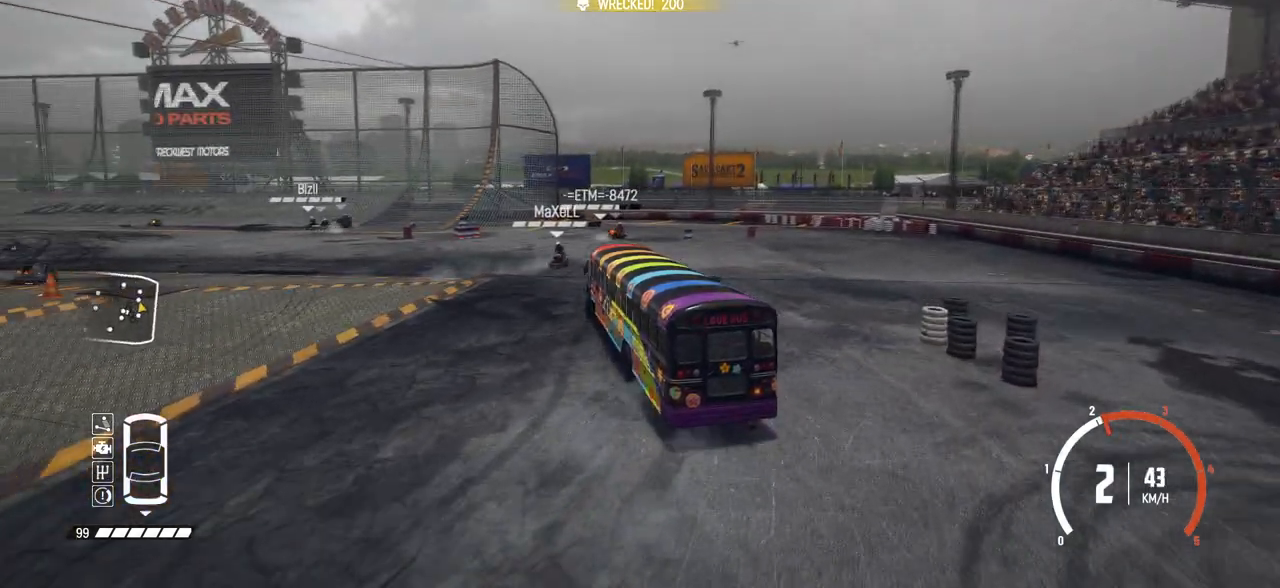
{"buttons": ["R2"], "left_stick": "center", "events": [[33, "left_stick", "center"], [200, "left_stick", "left"], [500, "left_stick", "center"]]}
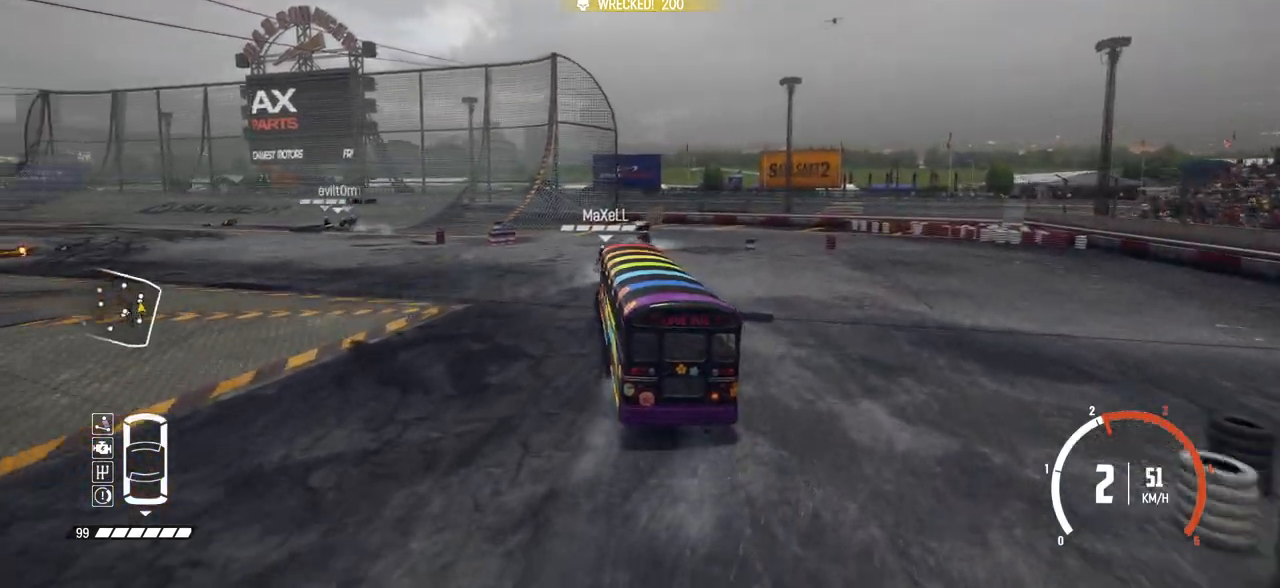
{"buttons": ["R2"], "left_stick": "down-left", "events": [[483, "left_stick", "down-left"]]}
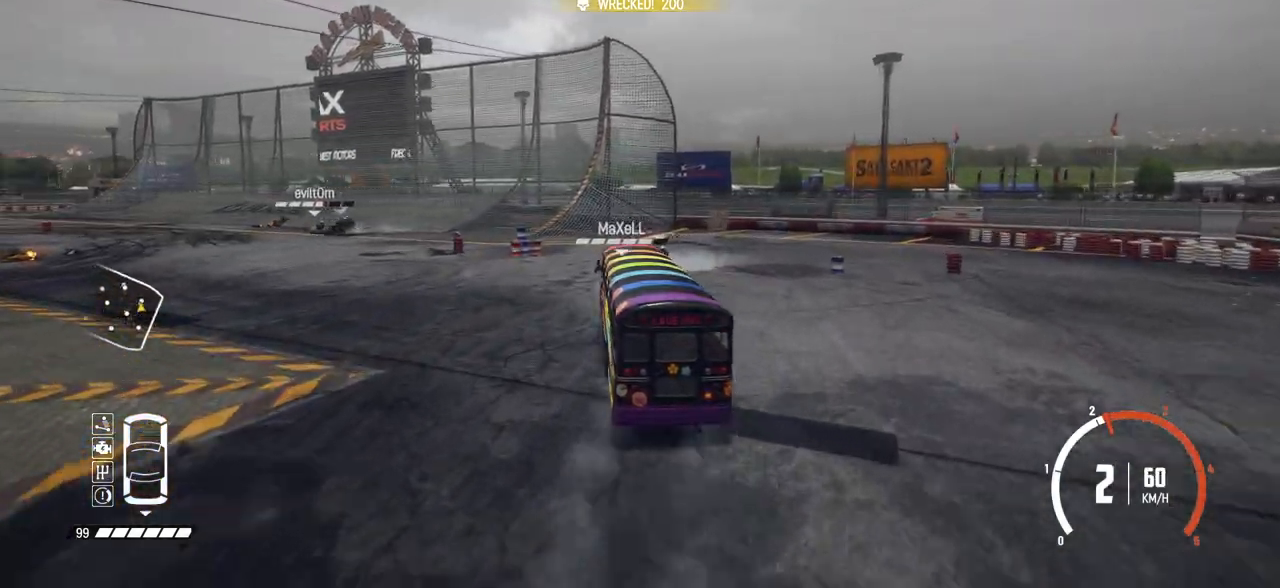
{"buttons": ["R2"], "left_stick": "left", "events": [[300, "left_stick", "left"]]}
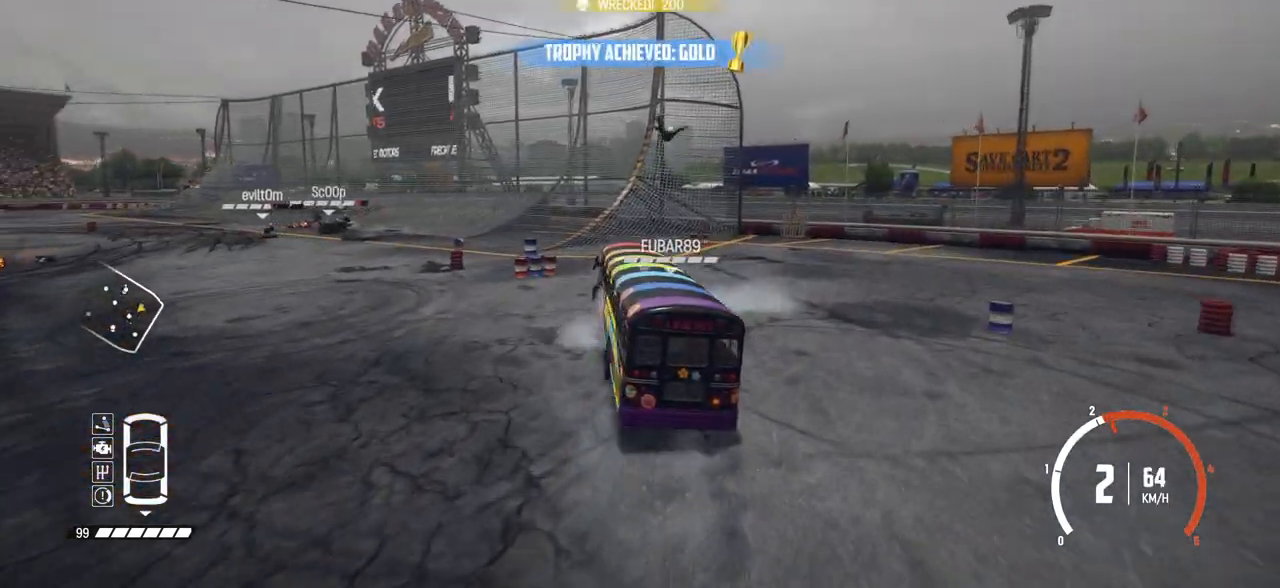
{"buttons": ["R2"], "left_stick": "left", "events": []}
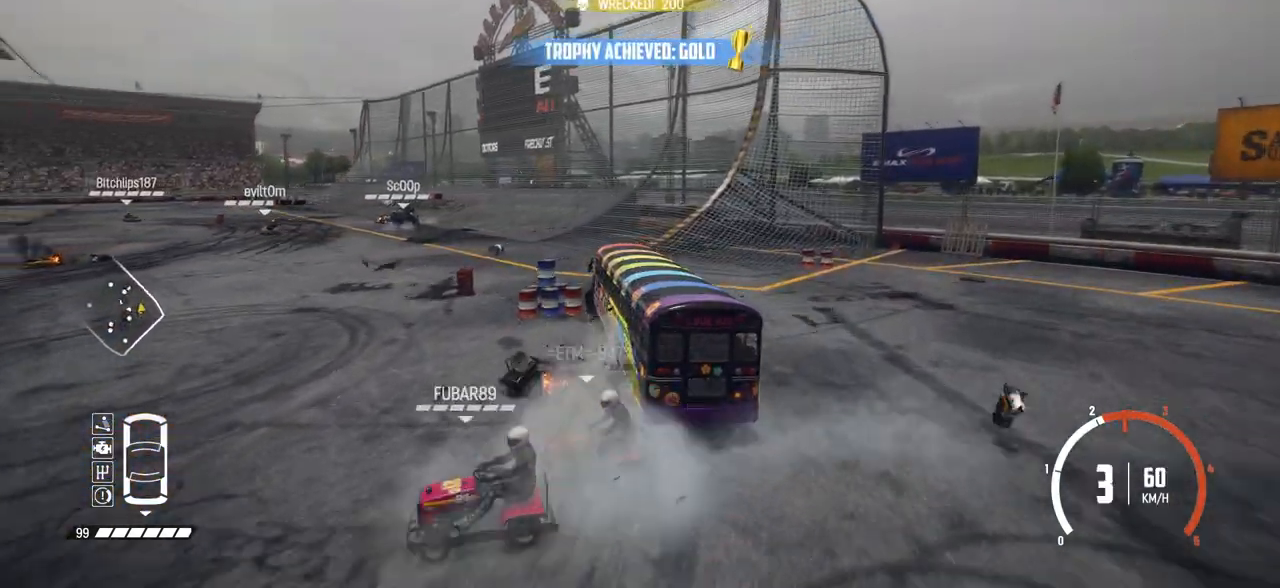
{"buttons": ["R2"], "left_stick": "center", "events": [[500, "left_stick", "center"]]}
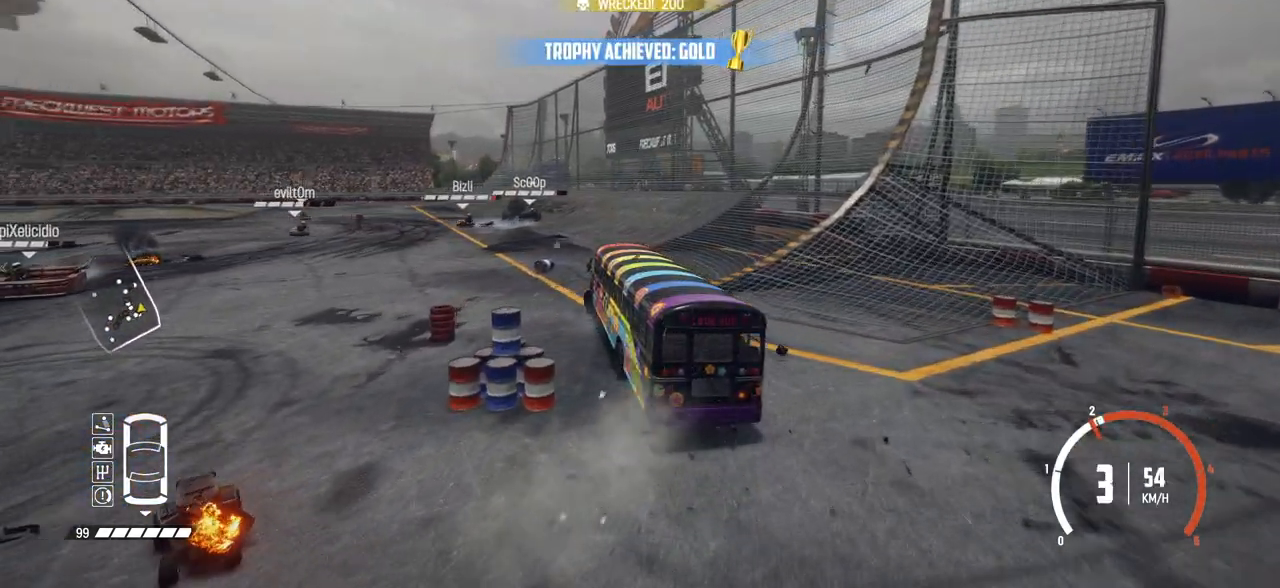
{"buttons": ["R2"], "left_stick": "center", "events": [[367, "left_stick", "right"], [433, "left_stick", "center"]]}
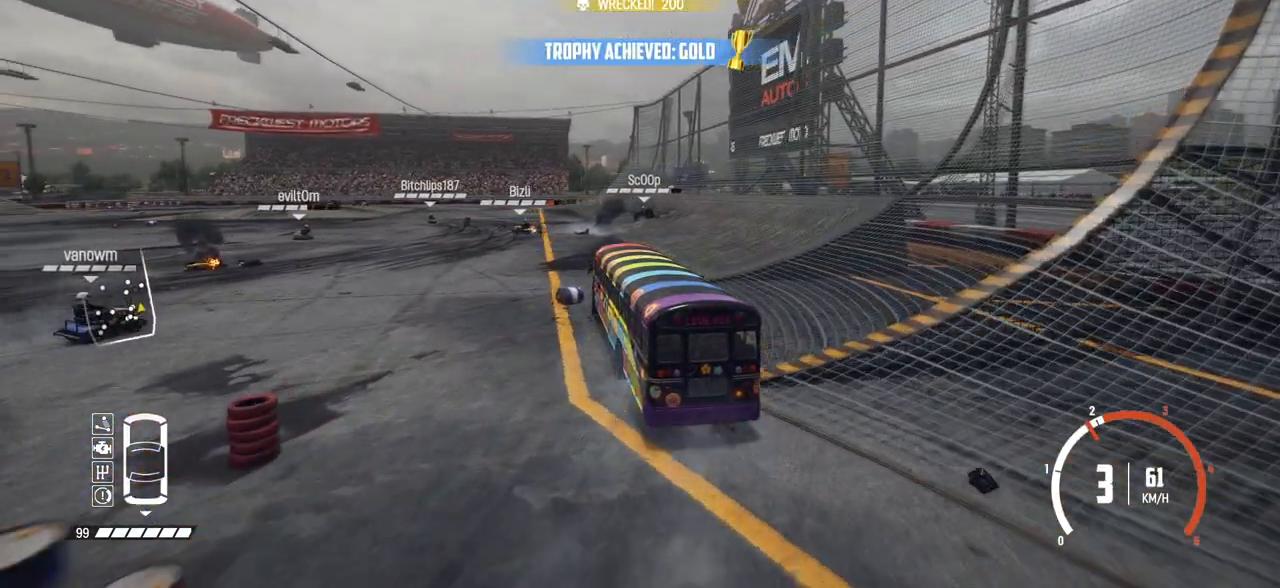
{"buttons": ["R2"], "left_stick": "left", "events": [[100, "left_stick", "right"], [250, "left_stick", "center"], [333, "left_stick", "left"]]}
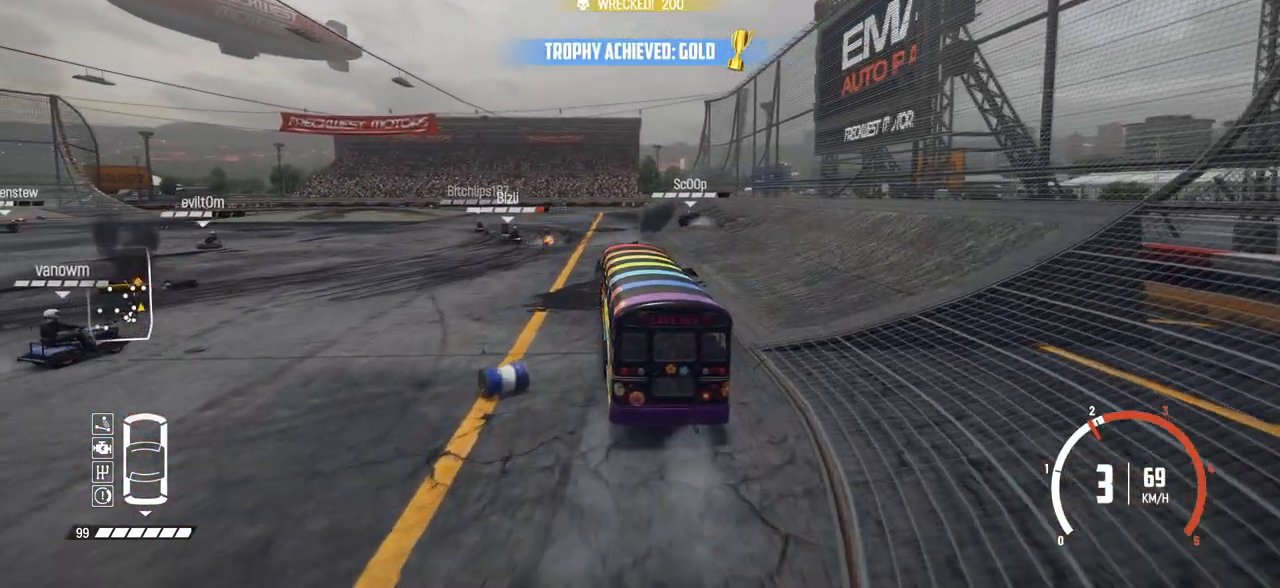
{"buttons": ["R2"], "left_stick": "left", "events": []}
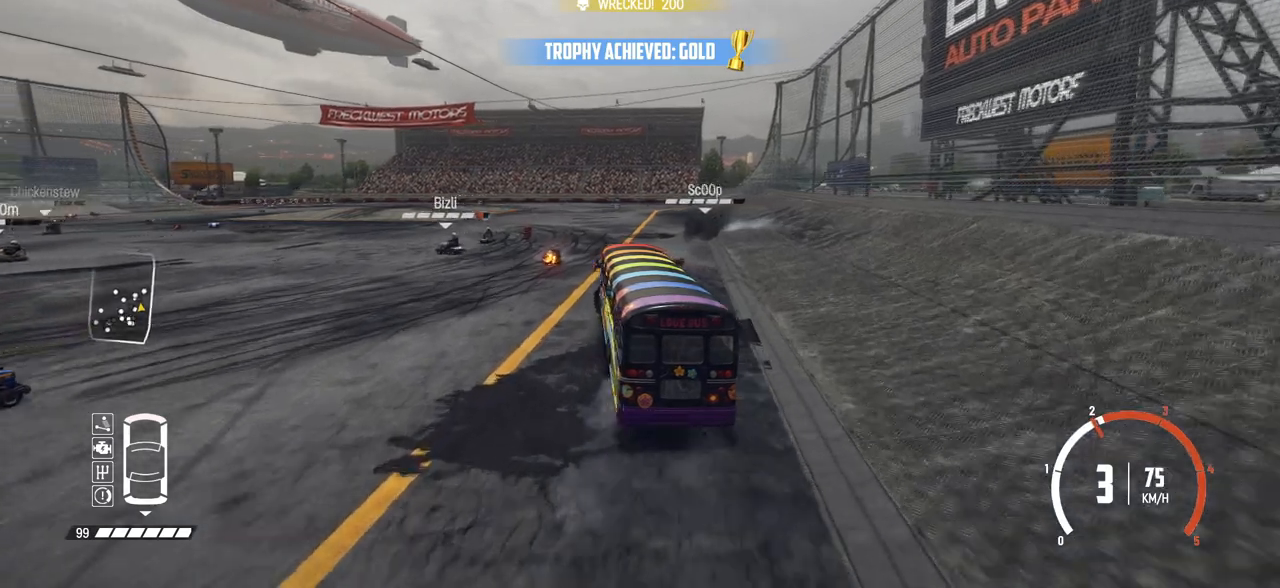
{"buttons": ["R2"], "left_stick": "down-left", "events": [[350, "left_stick", "center"], [450, "left_stick", "down-left"]]}
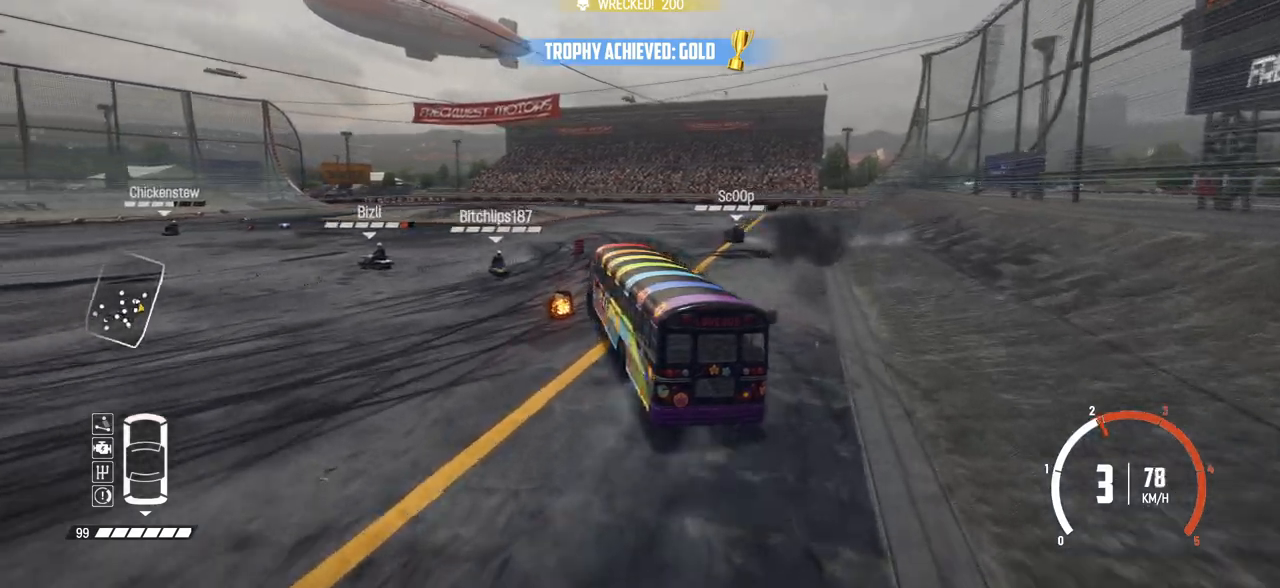
{"buttons": ["R2"], "left_stick": "right", "events": [[183, "left_stick", "center"], [350, "left_stick", "right"]]}
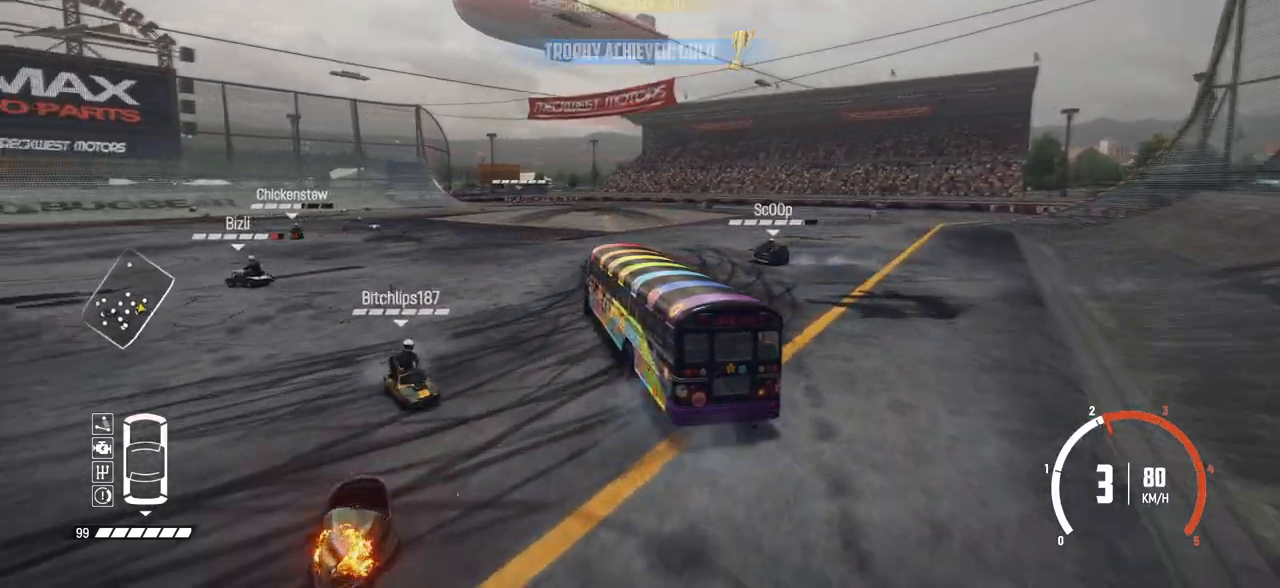
{"buttons": ["R2"], "left_stick": "left", "events": [[83, "left_stick", "center"], [500, "left_stick", "left"]]}
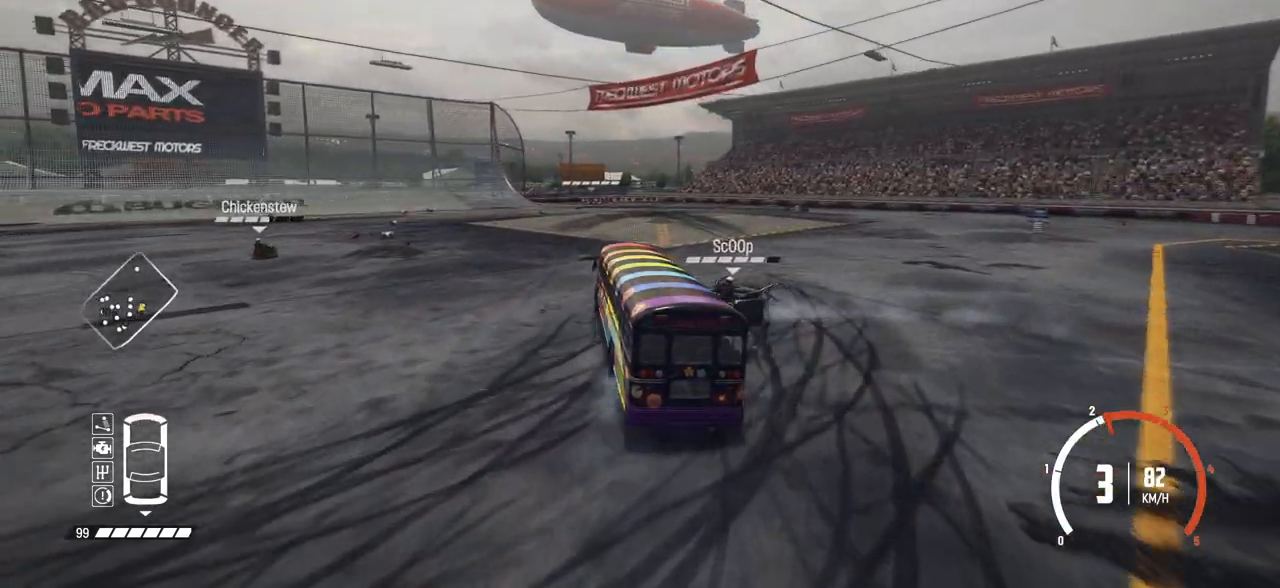
{"buttons": ["B"], "left_stick": "left", "events": [[400, "B", "down"], [450, "R2", "up"]]}
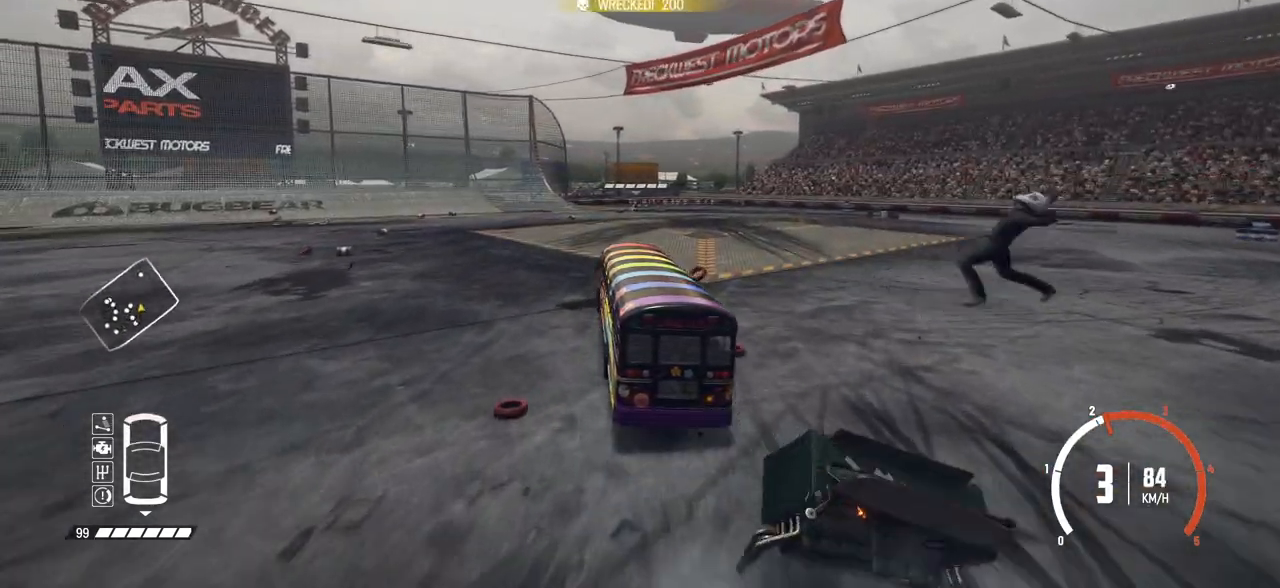
{"buttons": ["R2"], "left_stick": "left", "events": [[150, "L2", "down"], [250, "B", "up"], [250, "R2", "down"], [350, "L2", "up"]]}
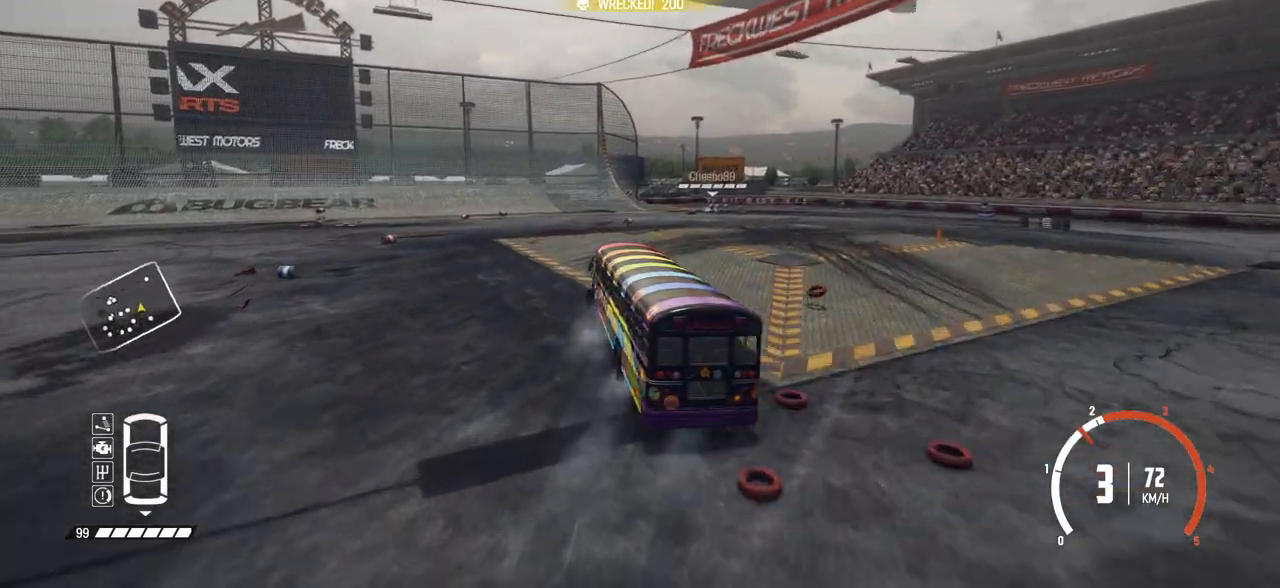
{"buttons": ["R2"], "left_stick": "left", "events": []}
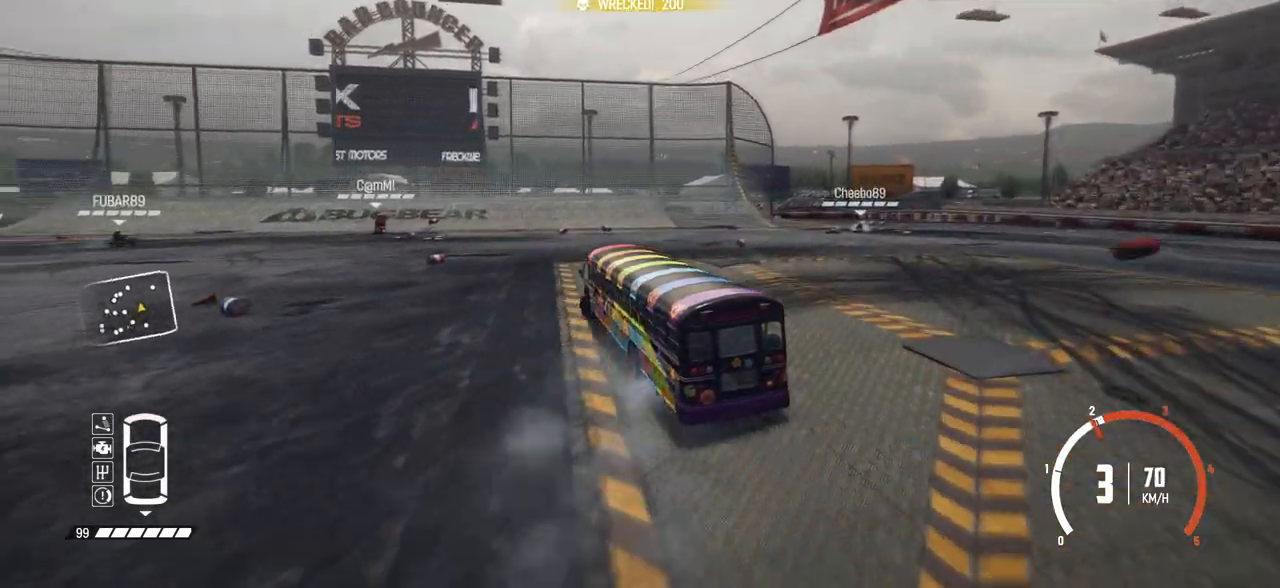
{"buttons": ["R2"], "left_stick": "left", "events": [[350, "left_stick", "center"], [483, "left_stick", "left"]]}
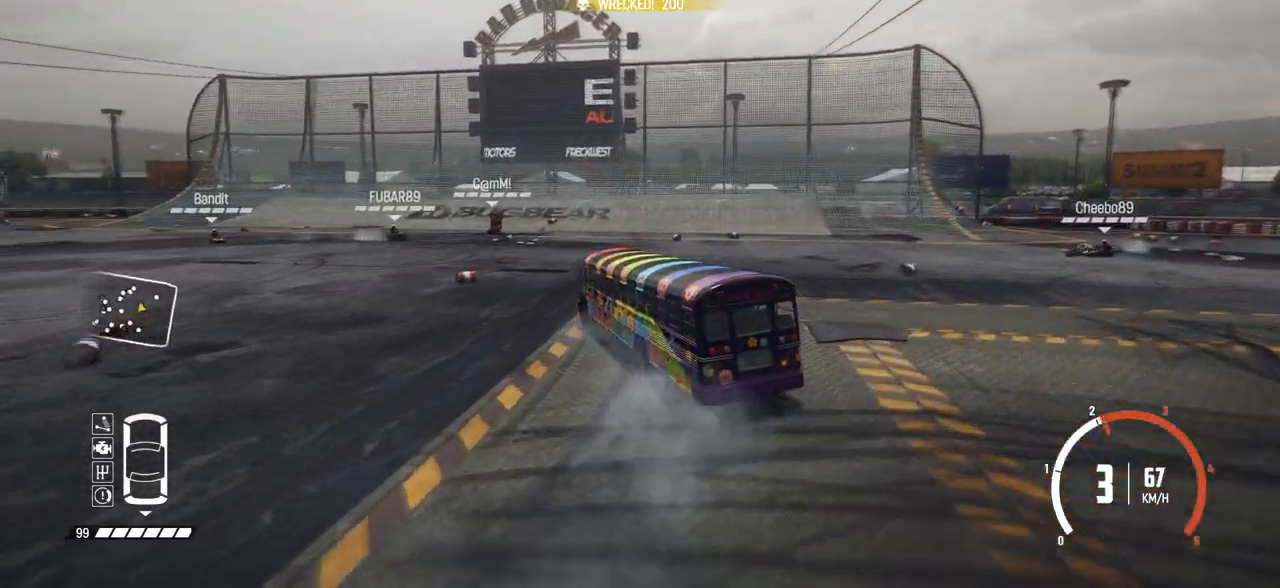
{"buttons": ["R2"], "left_stick": "right", "events": [[50, "left_stick", "center"], [183, "left_stick", "right"]]}
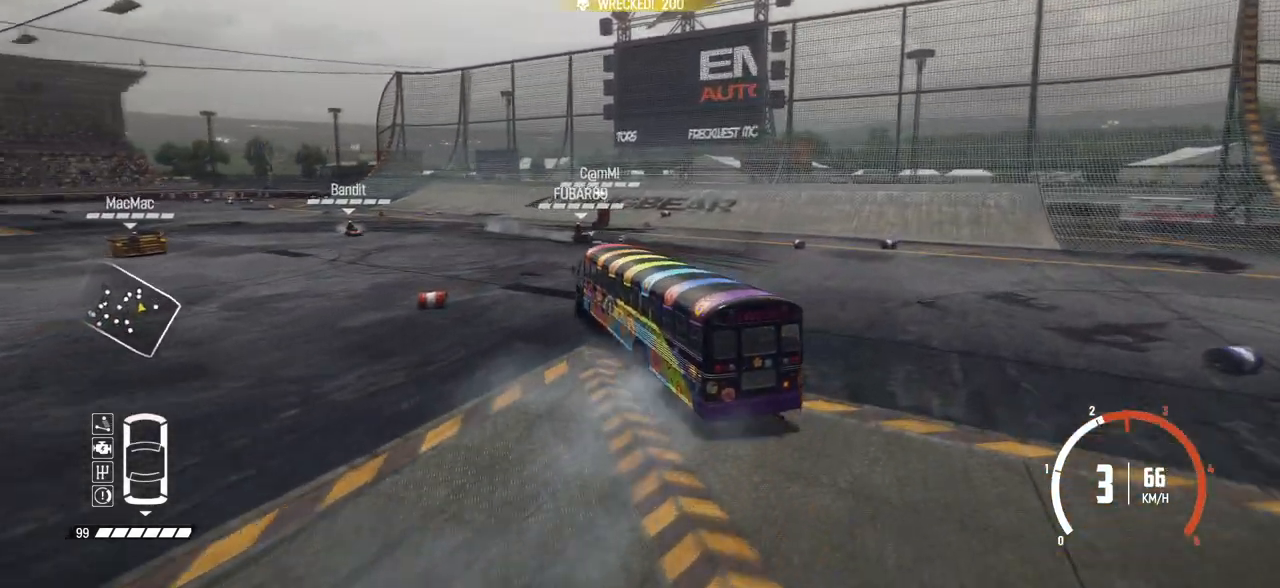
{"buttons": ["R2"], "left_stick": "left", "events": [[283, "left_stick", "center"], [400, "left_stick", "left"]]}